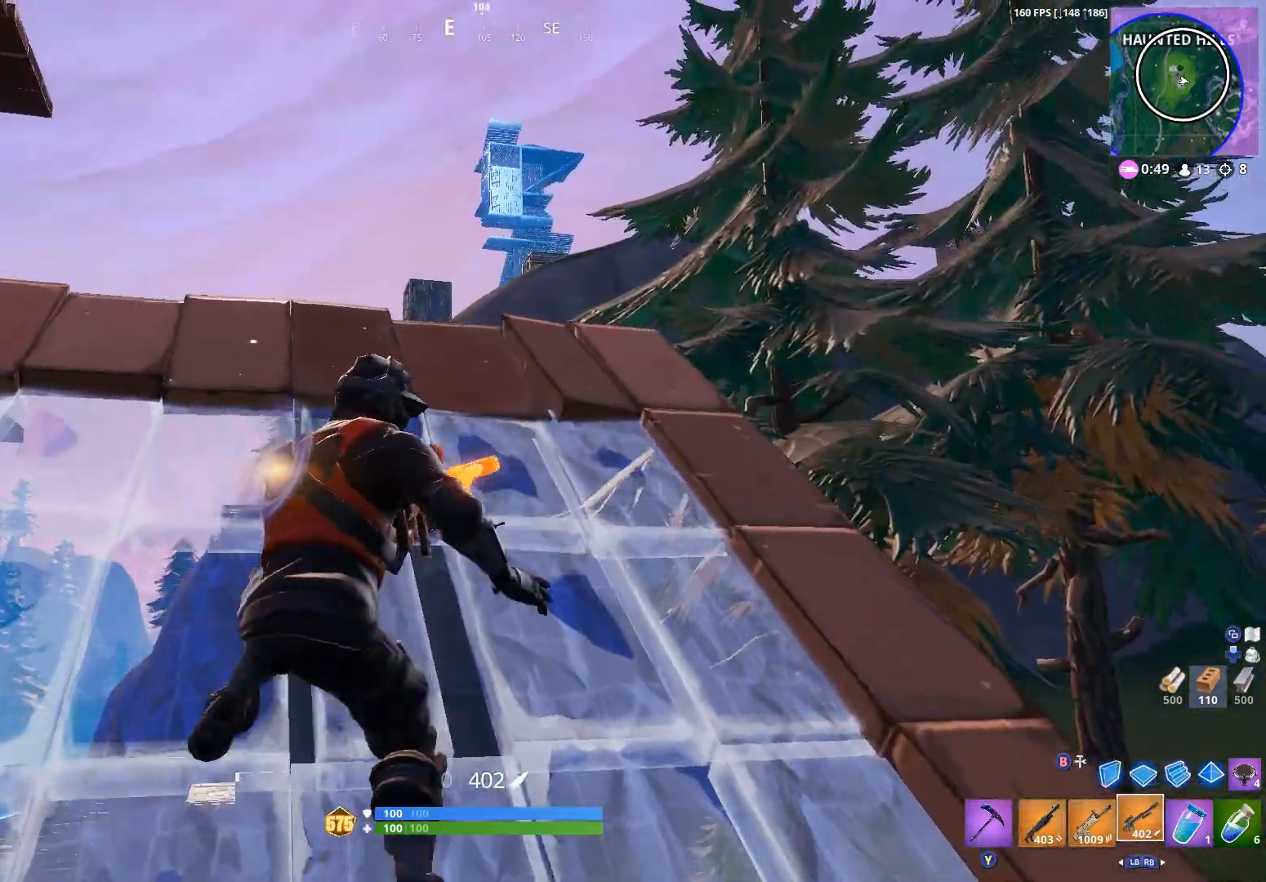
Gameplay with a controller (Xbox layout); each line is a JSON object with the inputs held at the frame after it (dt_ms = milliseconds from this image to that frame). "events" lists button and stick changes between this image and that frame as [ms after this image, input, new state], when the widget could be followed in between. Not read: SHARE.
{"dt_ms": 500, "buttons": [], "left_stick": "down", "right_stick": "center", "events": [[167, "left_stick", "right"], [167, "right_stick", "down-left"], [200, "A", "down"], [267, "A", "up"], [300, "right_stick", "center"], [333, "left_stick", "down"]]}
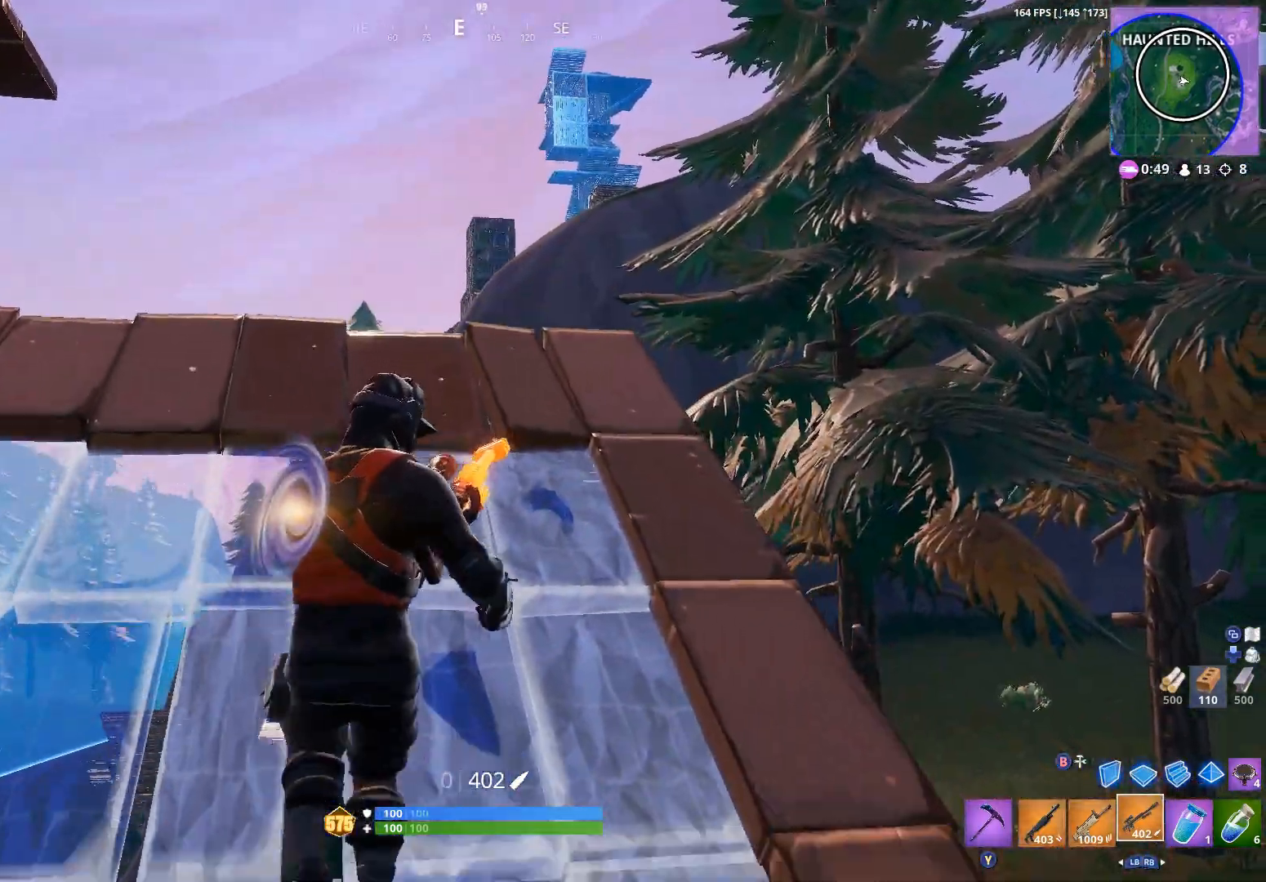
{"dt_ms": 500, "buttons": [], "left_stick": "left", "right_stick": "right", "events": [[33, "R3", "down"], [133, "R3", "up"], [133, "left_stick", "up-right"], [233, "left_stick", "up"], [500, "left_stick", "left"], [500, "right_stick", "right"]]}
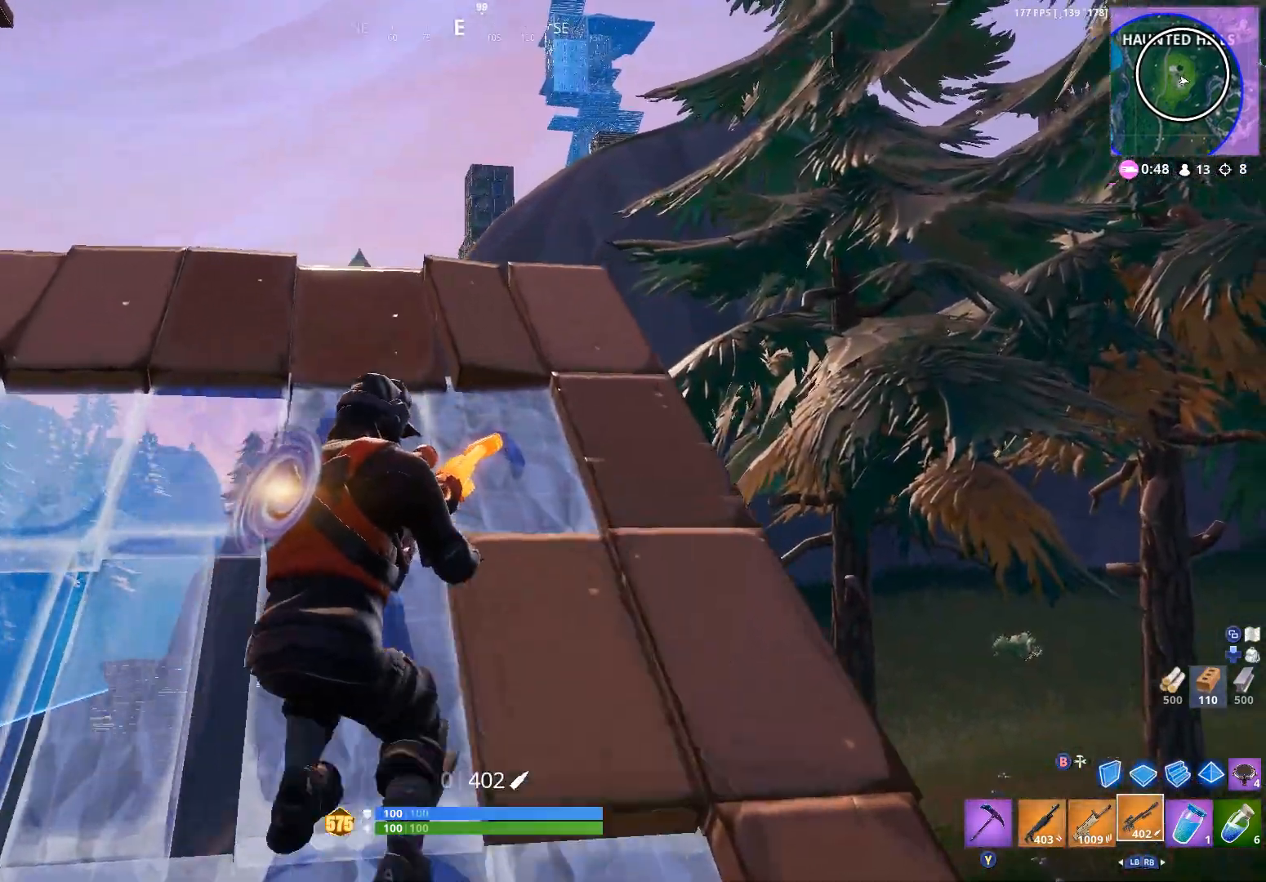
{"dt_ms": 500, "buttons": [], "left_stick": "right", "right_stick": "center", "events": [[133, "left_stick", "down"], [200, "left_stick", "down-right"], [200, "right_stick", "down-right"], [233, "A", "down"], [300, "A", "up"], [433, "left_stick", "right"], [467, "right_stick", "center"]]}
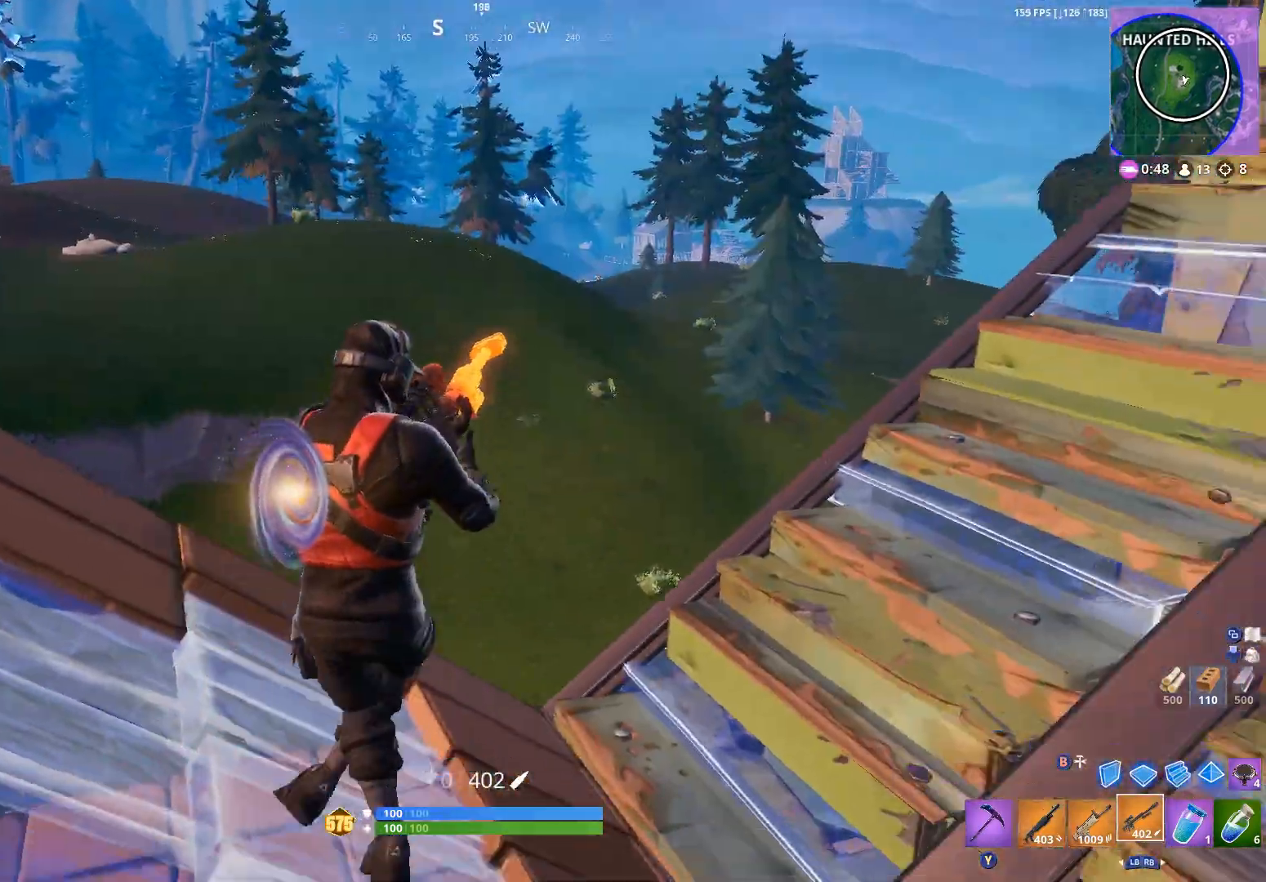
{"dt_ms": 500, "buttons": [], "left_stick": "right", "right_stick": "left", "events": [[100, "A", "down"], [167, "A", "up"], [167, "left_stick", "up"], [367, "left_stick", "up-right"], [433, "right_stick", "left"], [500, "left_stick", "right"]]}
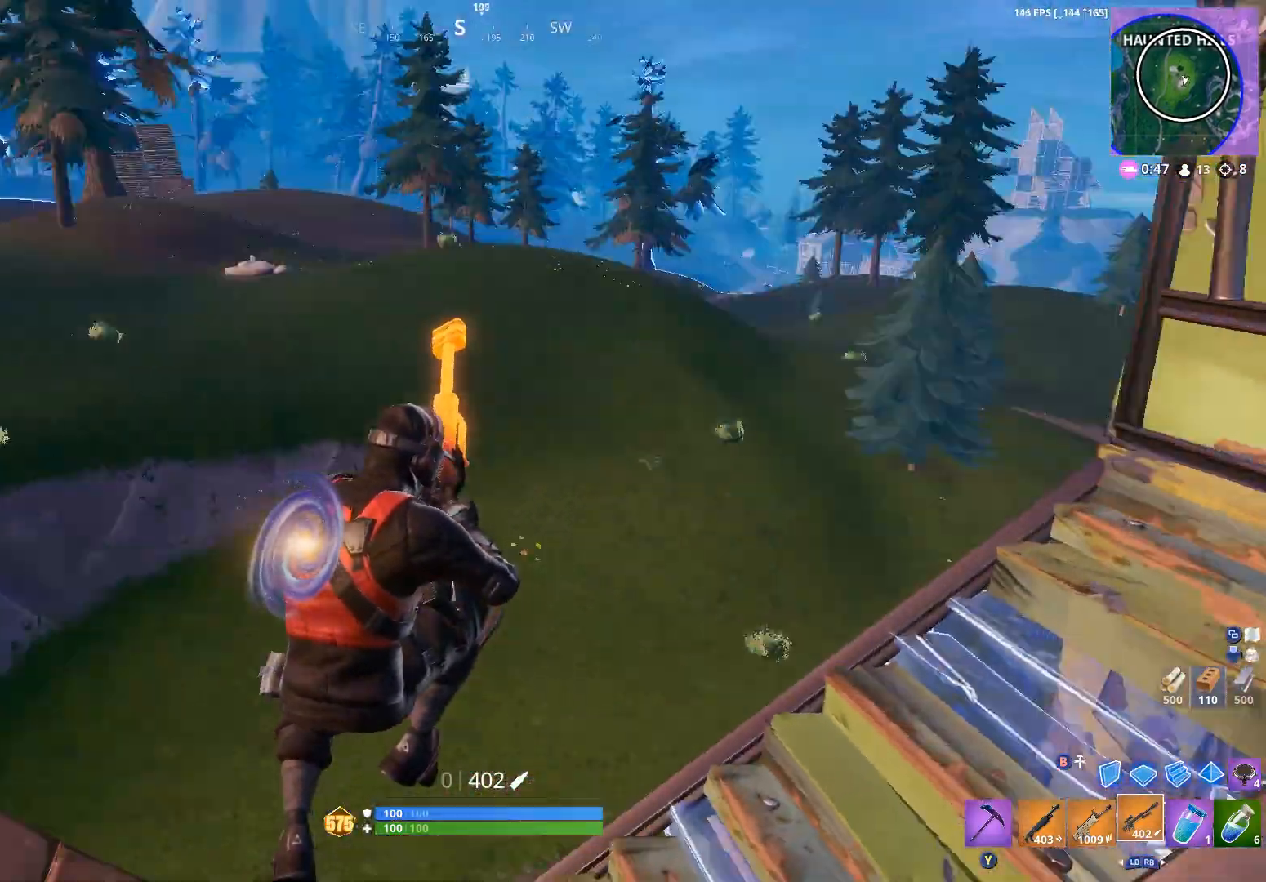
{"dt_ms": 500, "buttons": [], "left_stick": "left", "right_stick": "right", "events": [[67, "right_stick", "center"], [167, "left_stick", "down"], [233, "left_stick", "left"], [467, "right_stick", "right"]]}
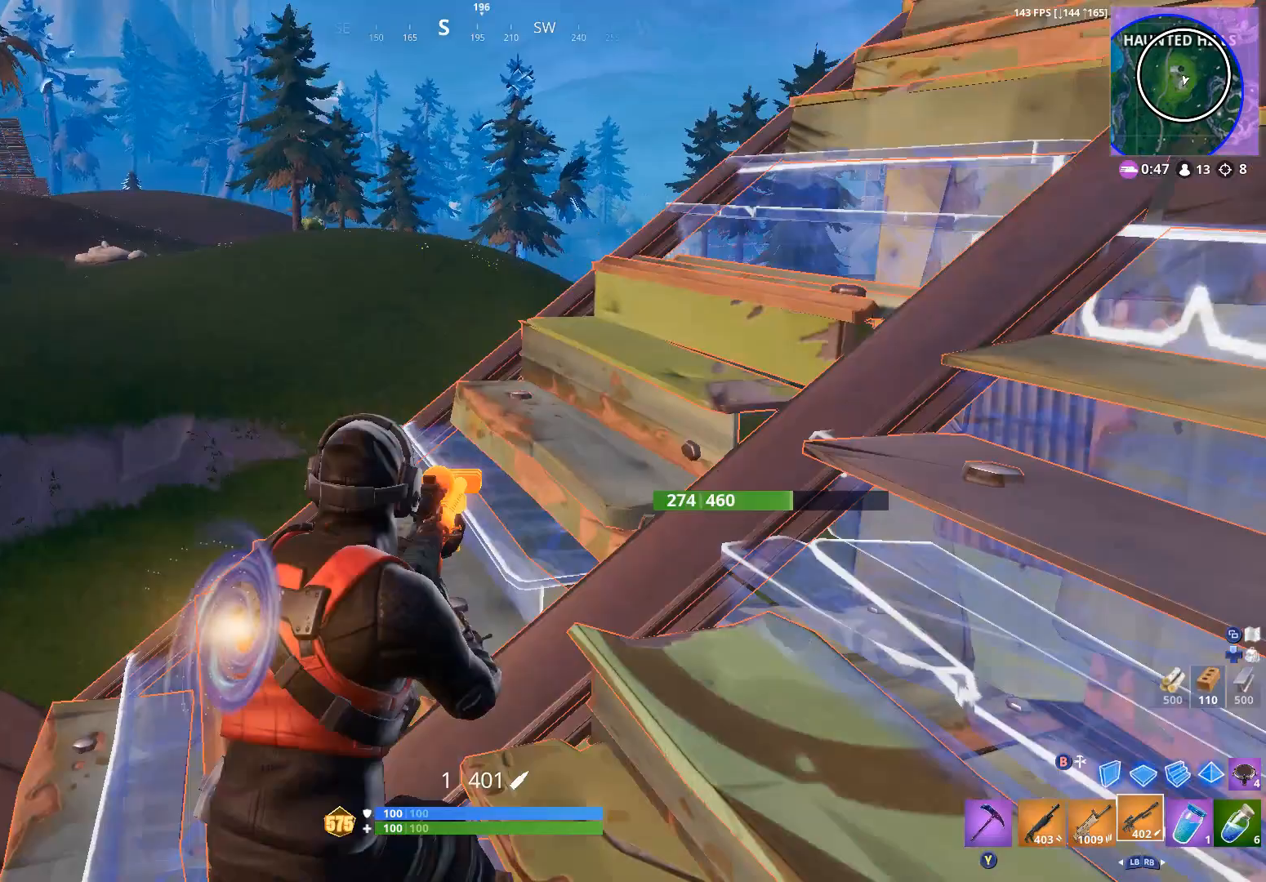
{"dt_ms": 500, "buttons": [], "left_stick": "left", "right_stick": "center", "events": [[133, "A", "down"], [133, "right_stick", "center"], [200, "A", "up"]]}
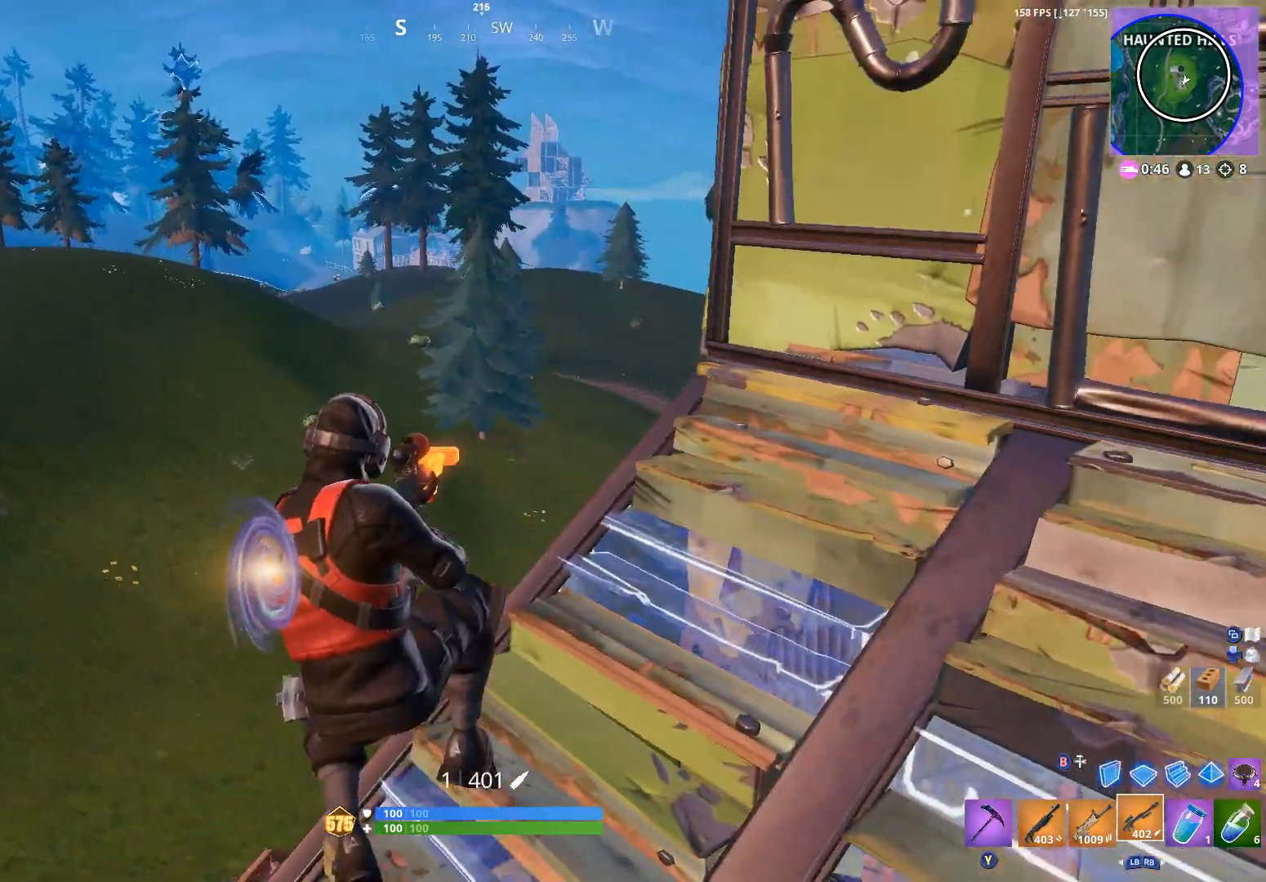
{"dt_ms": 1000, "buttons": ["L2"], "left_stick": "right", "right_stick": "up-right", "events": [[200, "right_stick", "left"], [333, "right_stick", "up"], [500, "L2", "down"], [567, "right_stick", "up-left"], [700, "right_stick", "up"], [800, "left_stick", "center"], [933, "left_stick", "right"], [933, "right_stick", "up-right"]]}
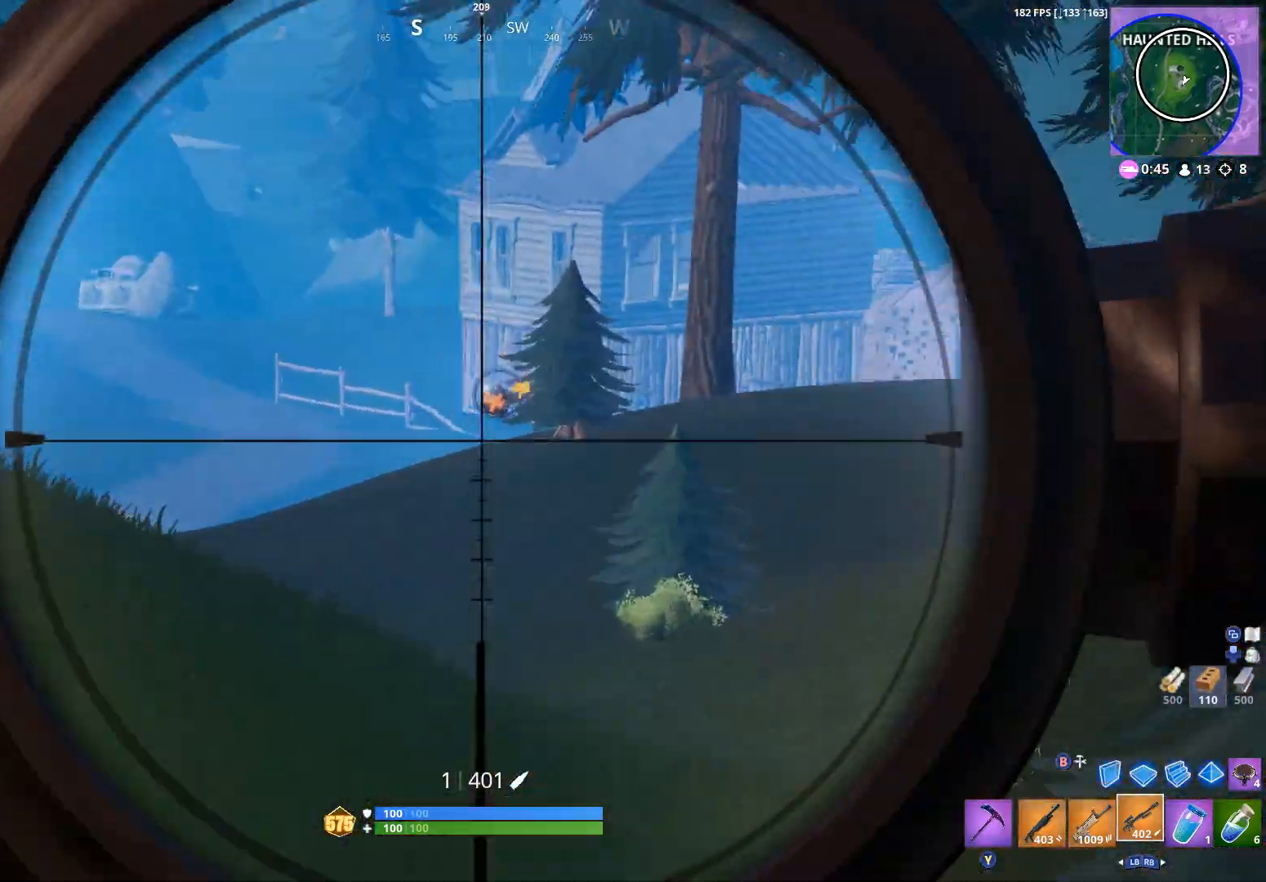
{"dt_ms": 500, "buttons": [], "left_stick": "right", "right_stick": "down-left", "events": [[200, "right_stick", "center"], [500, "L2", "up"], [500, "right_stick", "down-left"]]}
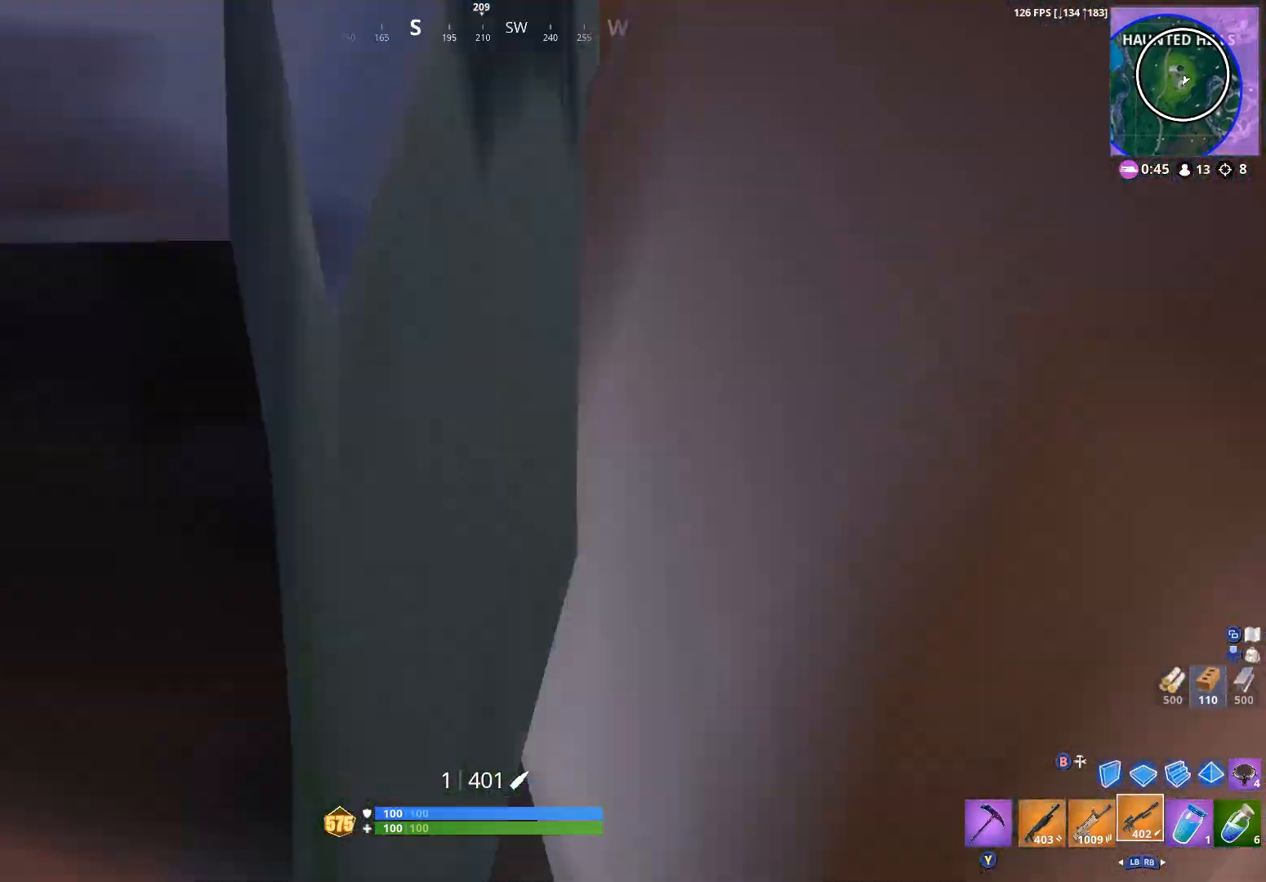
{"dt_ms": 500, "buttons": [], "left_stick": "left", "right_stick": "center", "events": [[67, "left_stick", "down"], [100, "right_stick", "left"], [167, "R3", "down"], [200, "left_stick", "left"], [267, "R3", "up"], [500, "right_stick", "center"]]}
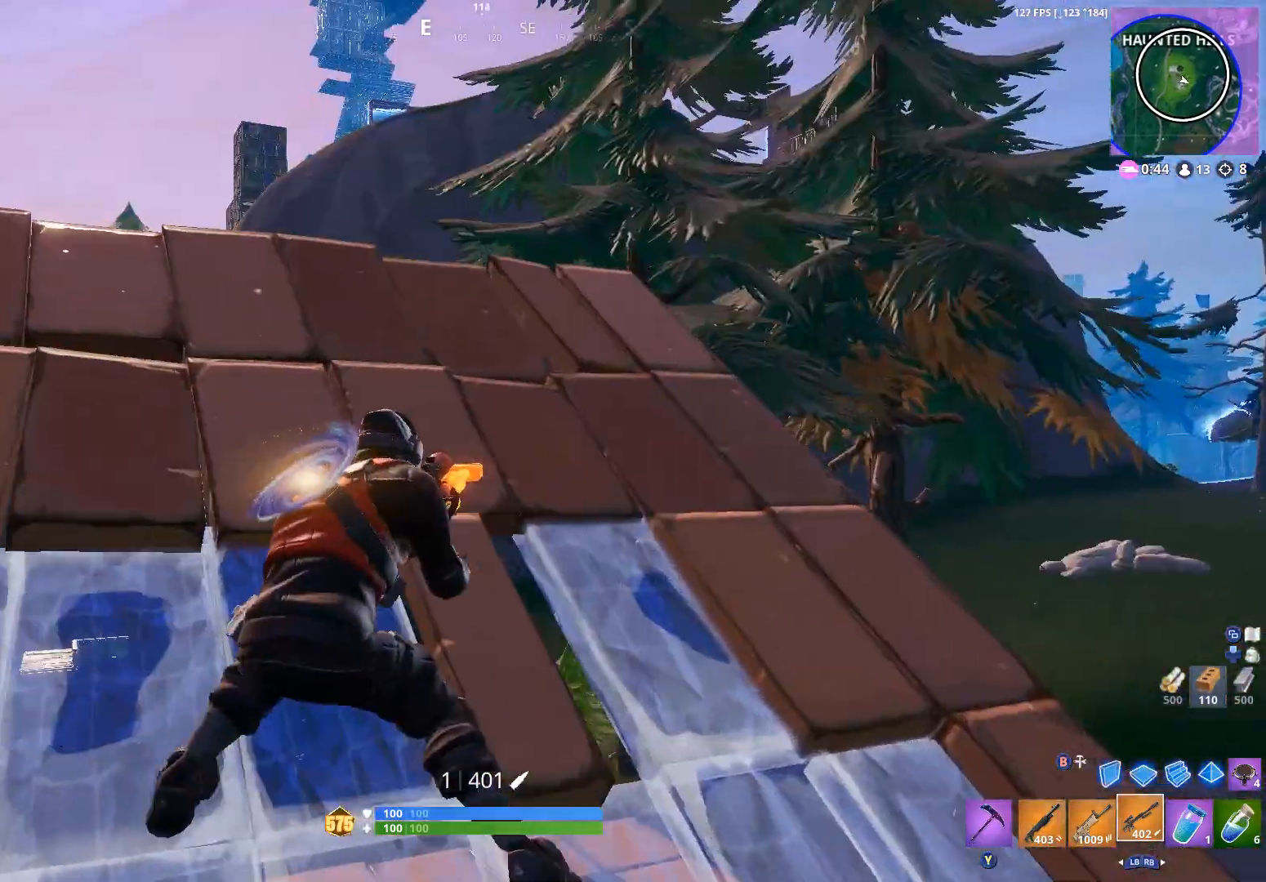
{"dt_ms": 500, "buttons": [], "left_stick": "right", "right_stick": "center", "events": [[133, "left_stick", "up"], [233, "left_stick", "down-right"], [467, "left_stick", "right"]]}
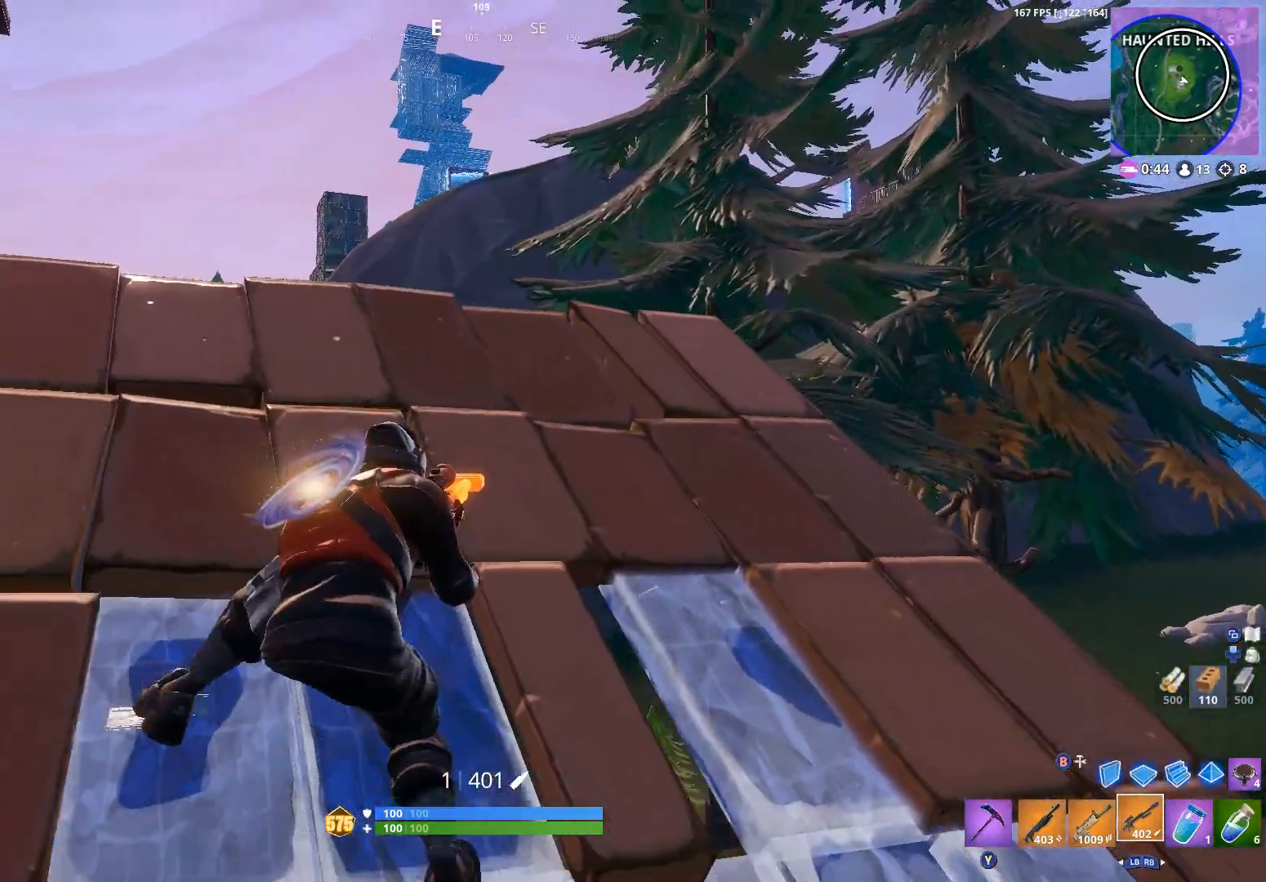
{"dt_ms": 500, "buttons": ["R3"], "left_stick": "center", "right_stick": "center", "events": [[33, "left_stick", "up-right"], [133, "right_stick", "down-left"], [167, "A", "down"], [233, "A", "up"], [233, "right_stick", "center"], [267, "left_stick", "right"], [433, "left_stick", "down"], [500, "R3", "down"], [500, "left_stick", "center"]]}
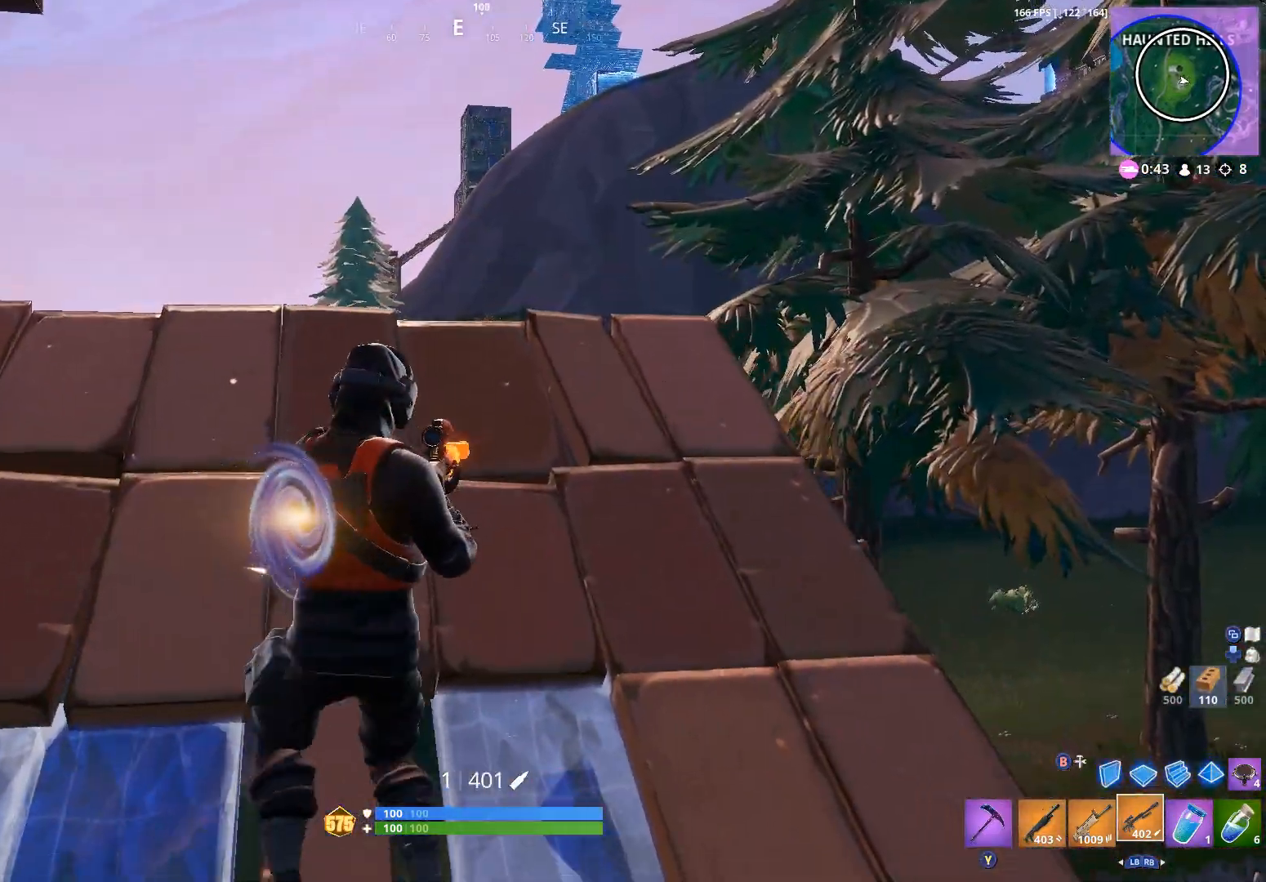
{"dt_ms": 500, "buttons": [], "left_stick": "up-right", "right_stick": "center", "events": [[33, "left_stick", "up"], [100, "R3", "up"], [167, "right_stick", "down"], [200, "left_stick", "up-right"], [367, "right_stick", "center"]]}
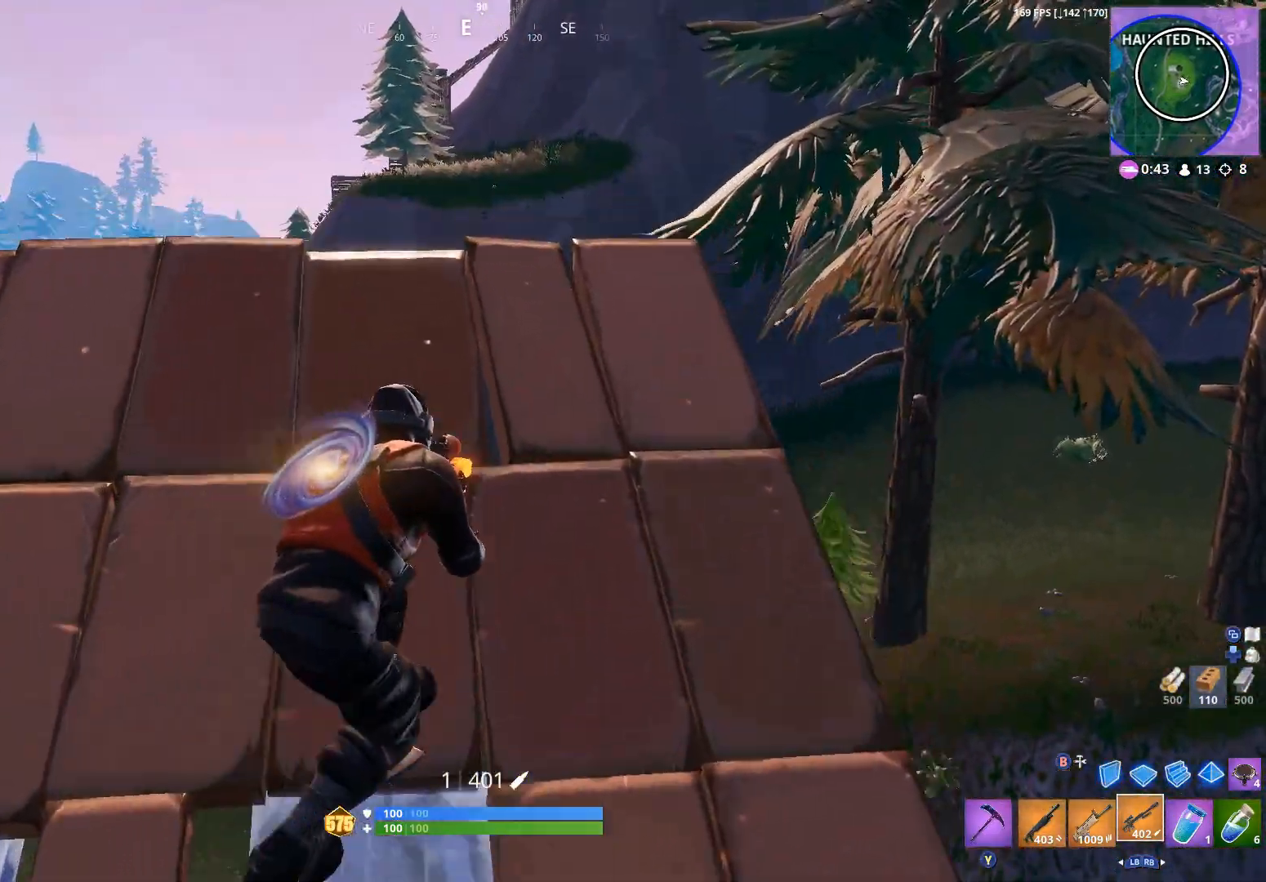
{"dt_ms": 500, "buttons": [], "left_stick": "right", "right_stick": "center", "events": [[233, "left_stick", "down-right"], [267, "right_stick", "down-left"], [300, "left_stick", "down"], [467, "left_stick", "right"], [500, "right_stick", "center"]]}
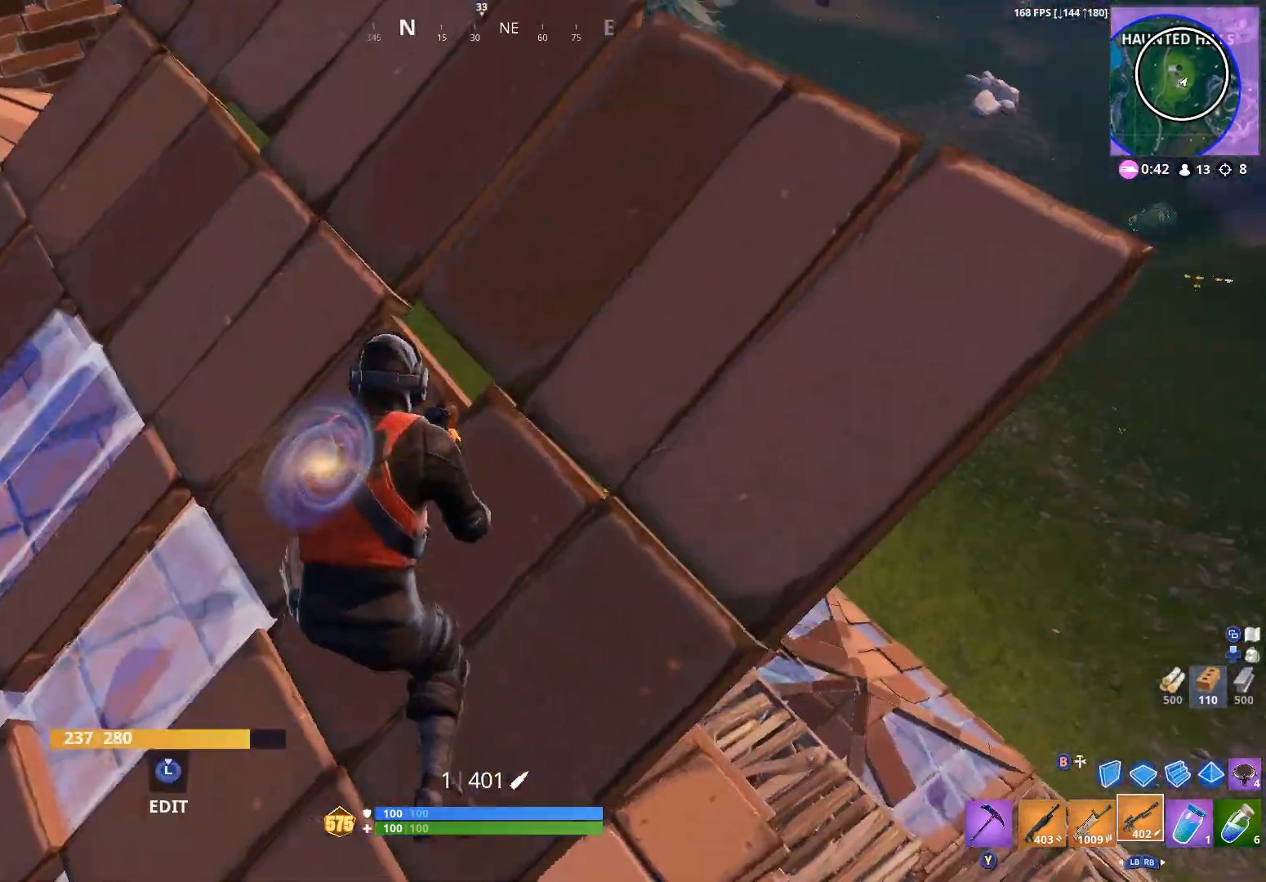
{"dt_ms": 500, "buttons": ["R3"], "left_stick": "up", "right_stick": "left", "events": [[33, "A", "down"], [33, "left_stick", "up-right"], [67, "right_stick", "up"], [100, "A", "up"], [333, "left_stick", "down"], [400, "R3", "down"], [433, "left_stick", "left"], [467, "right_stick", "left"], [500, "left_stick", "up"]]}
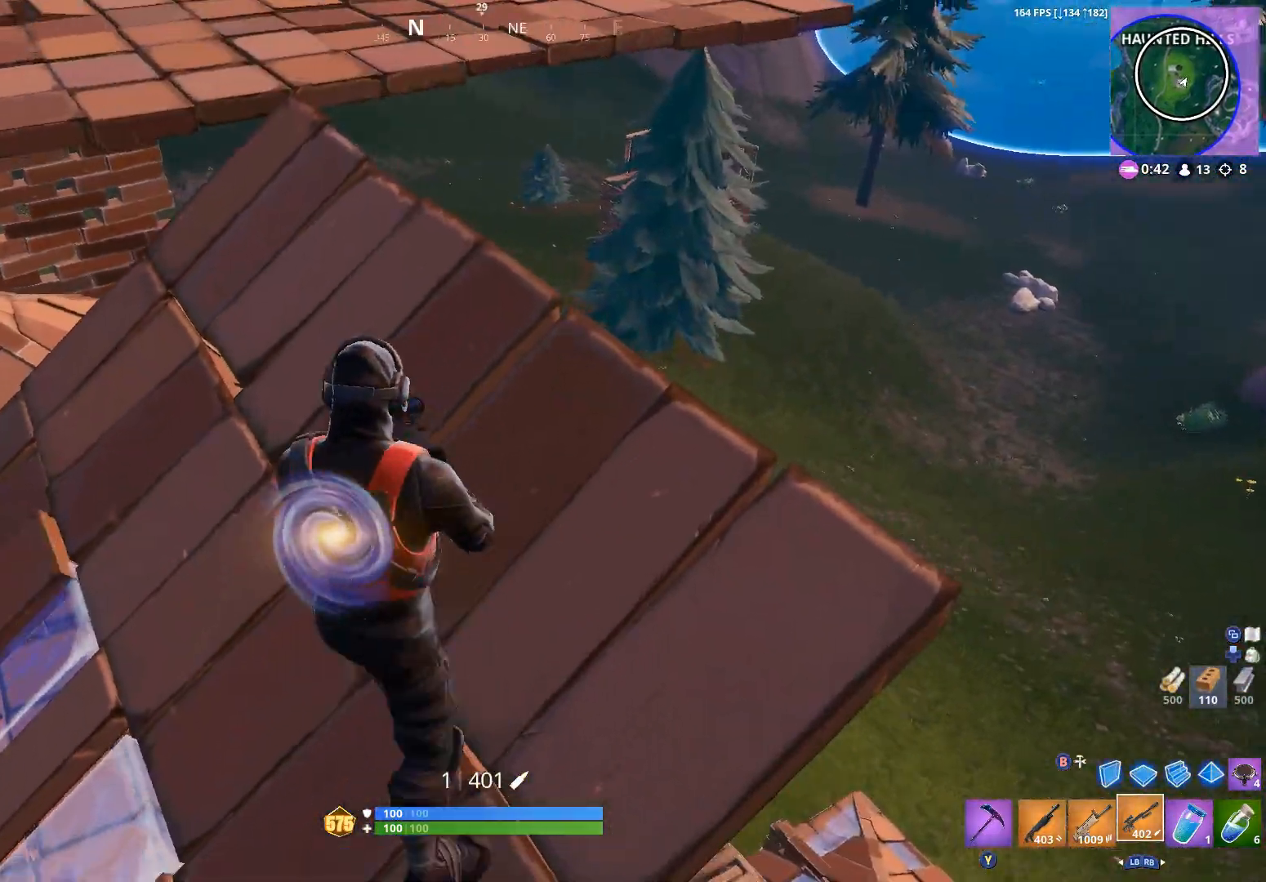
{"dt_ms": 1000, "buttons": [], "left_stick": "down-left", "right_stick": "center", "events": [[33, "R3", "up"], [33, "left_stick", "up-right"], [33, "right_stick", "center"], [200, "left_stick", "left"], [500, "right_stick", "down"], [567, "right_stick", "down-right"], [633, "A", "down"], [633, "left_stick", "up-left"], [733, "A", "up"], [733, "right_stick", "center"], [867, "R3", "down"], [933, "R3", "up"], [933, "left_stick", "down-left"]]}